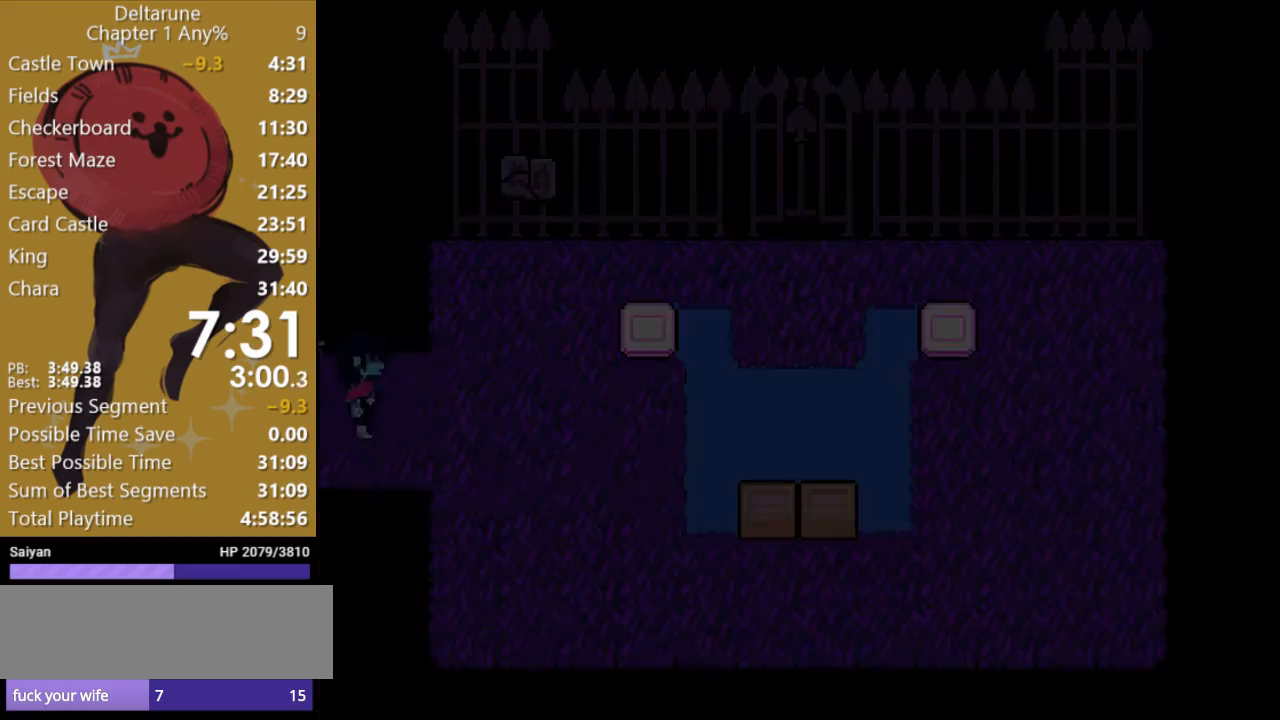
Gameplay with keyboard; each line is a JSON object with the keys held at the frame after it. "events" lists presses ("down") and releases ("up") of "c", "ctrl", "down", "escape", "left", "return", "right", "shift", "up", "x" and "z" between this image and that frame as [ms after this image, input, new state], when the widget could be followed in between. No other keys are recorded. Mouse input is not recorded.
{"keys": ["right", "x"], "events": []}
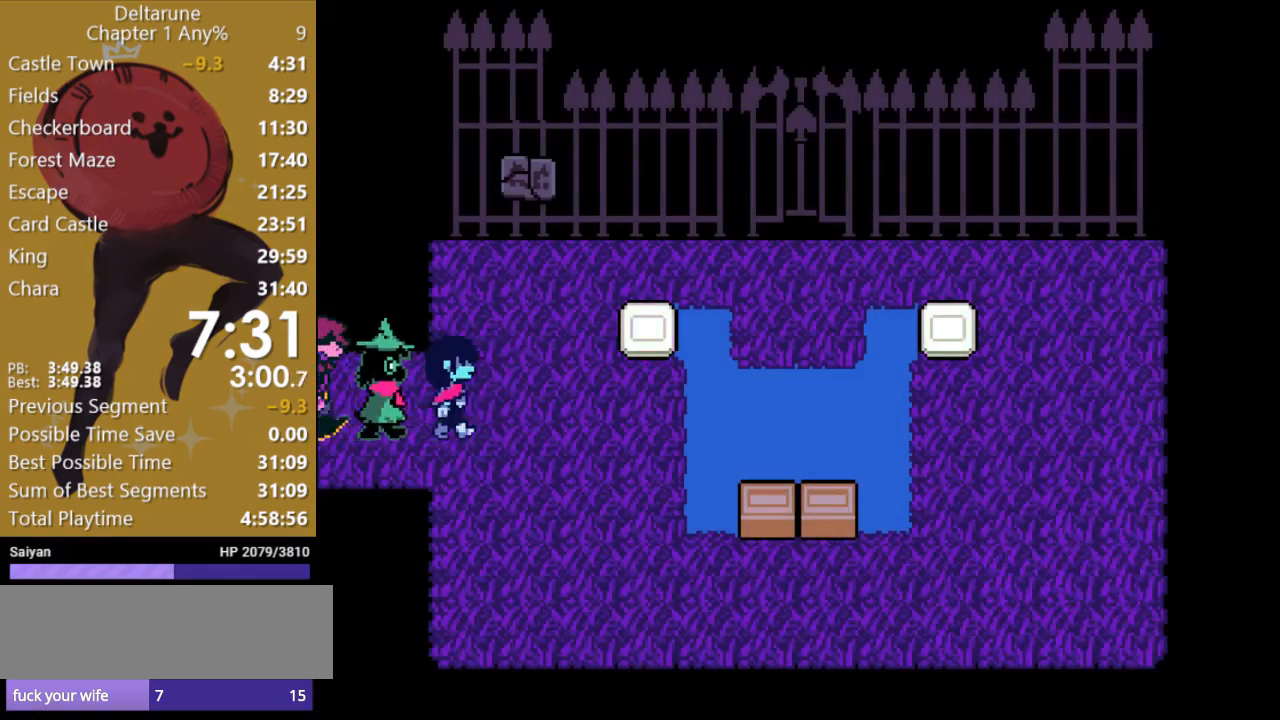
{"keys": ["right", "x"], "events": []}
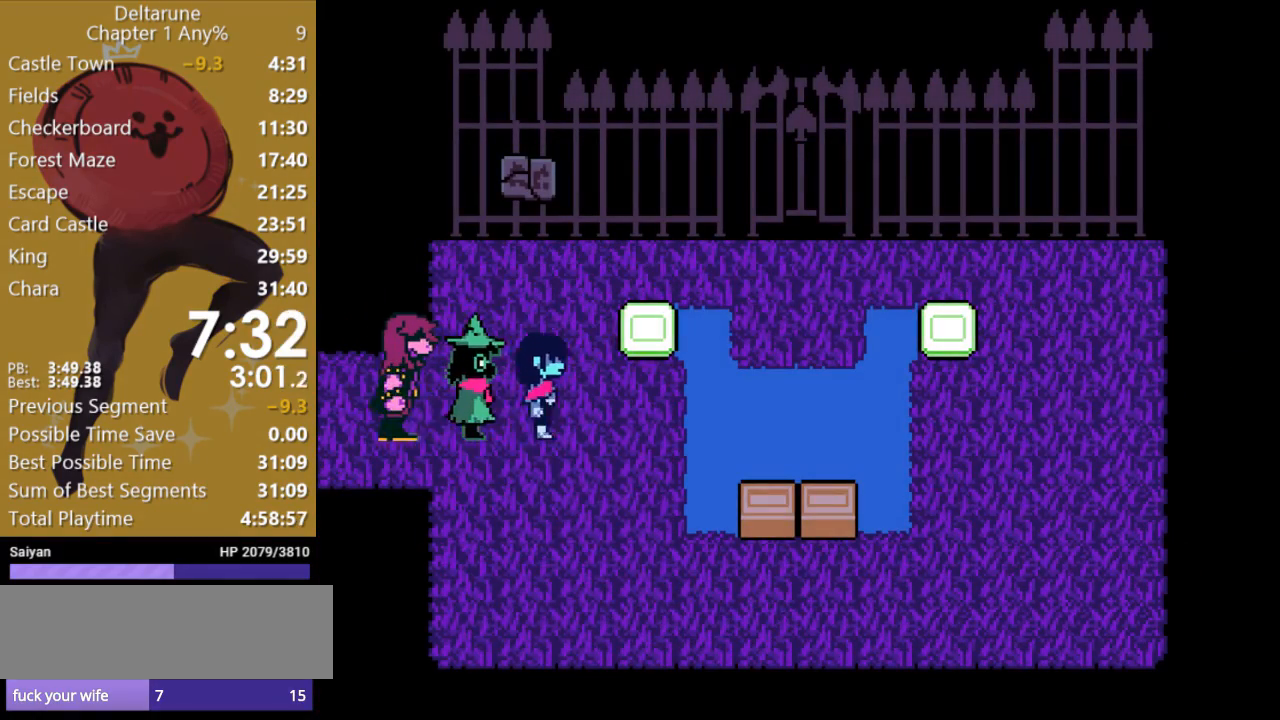
{"keys": ["x"], "events": [[300, "right", "up"]]}
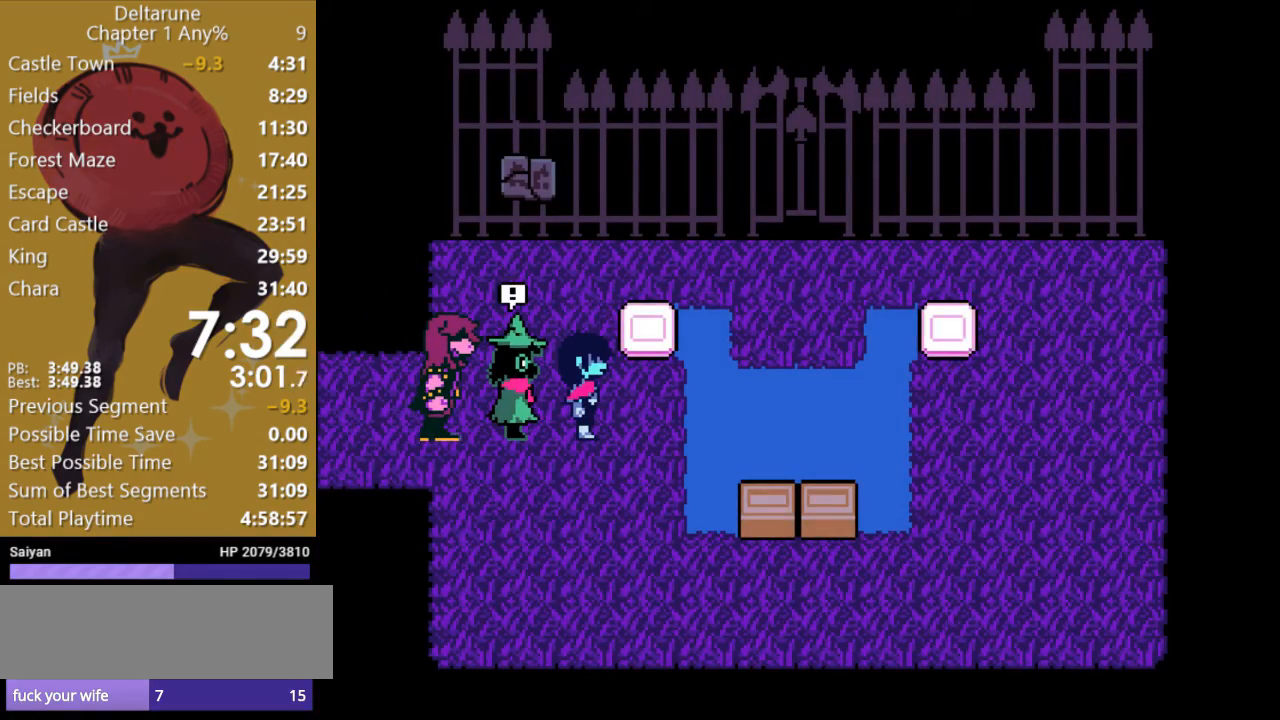
{"keys": ["down", "x"], "events": [[300, "down", "down"]]}
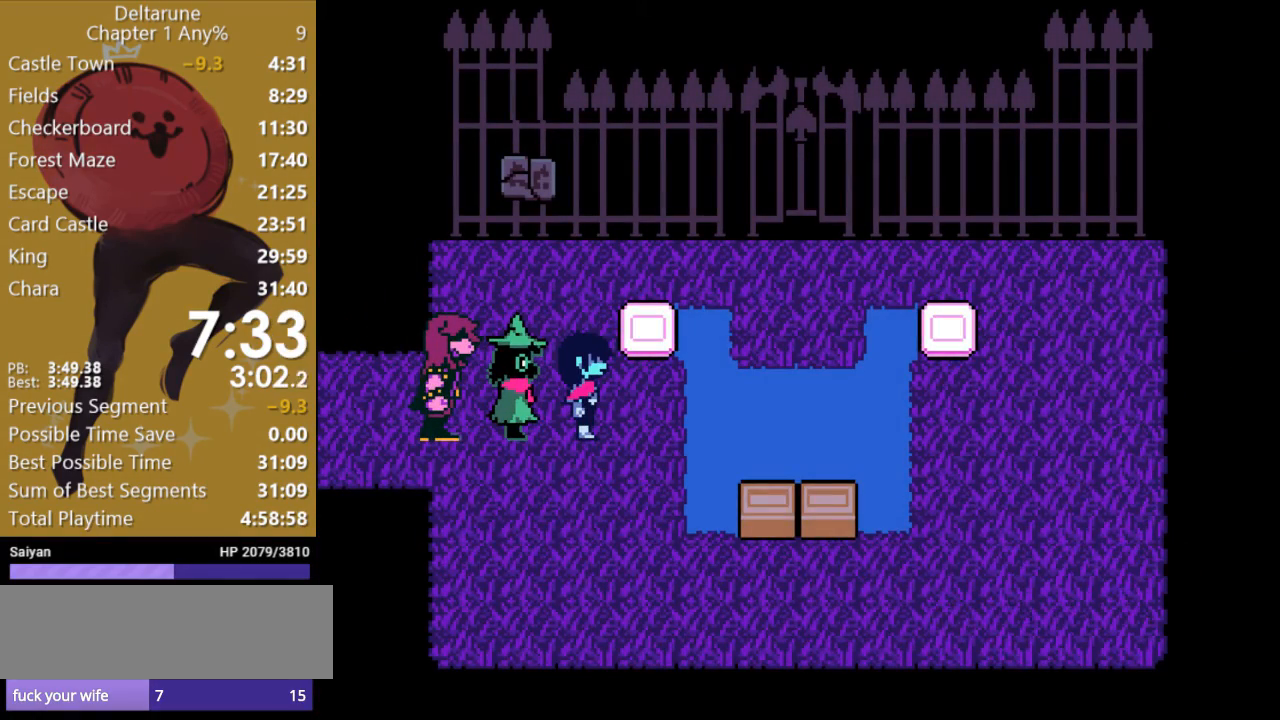
{"keys": ["down", "x"], "events": []}
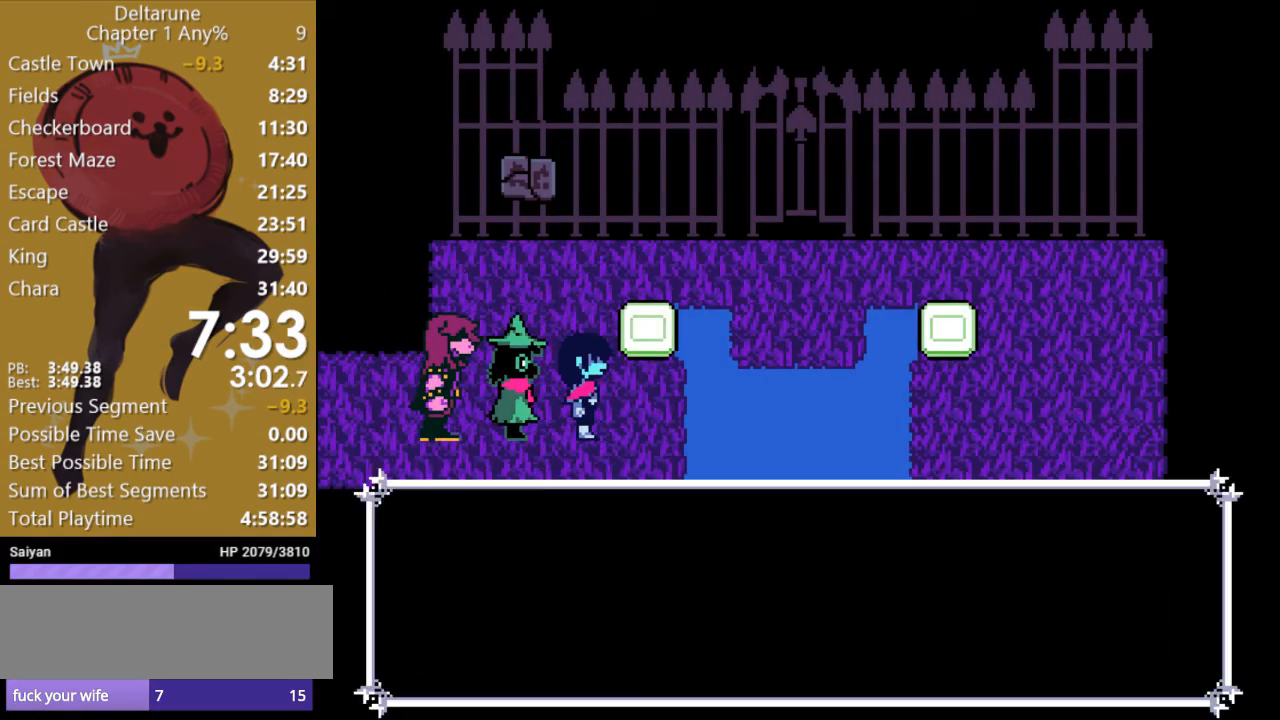
{"keys": ["down", "x"], "events": []}
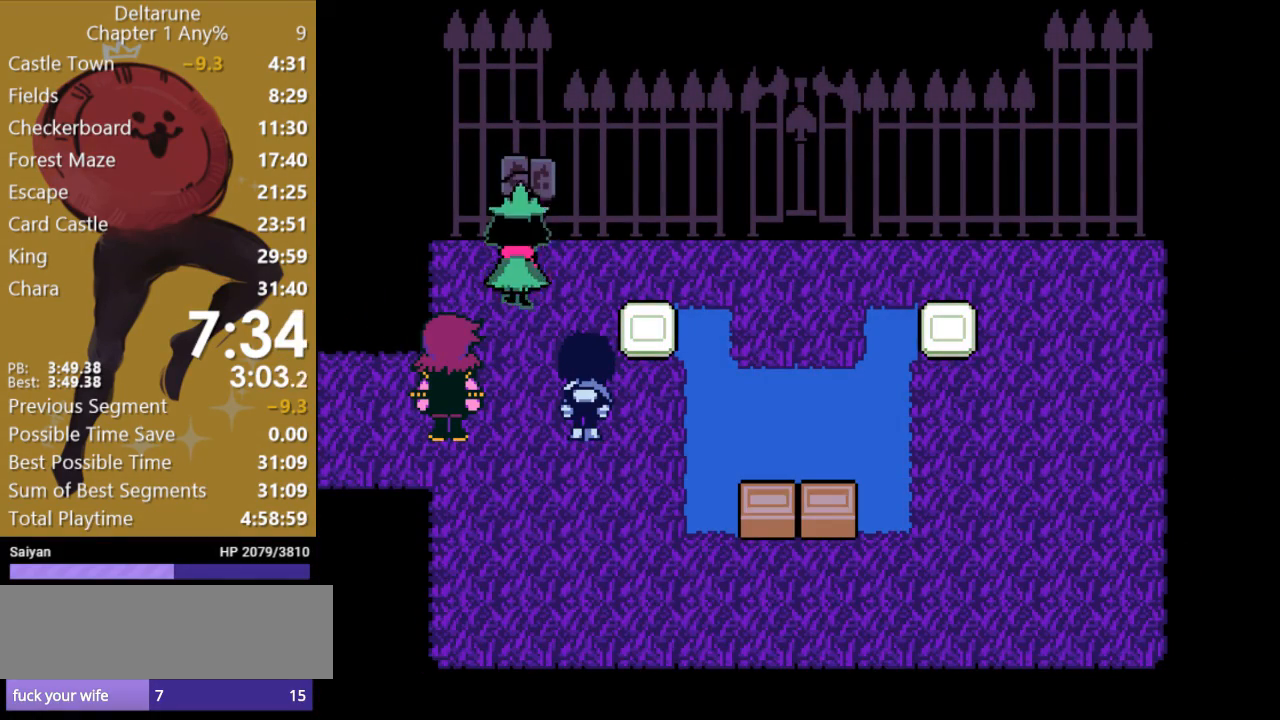
{"keys": ["down", "x"], "events": []}
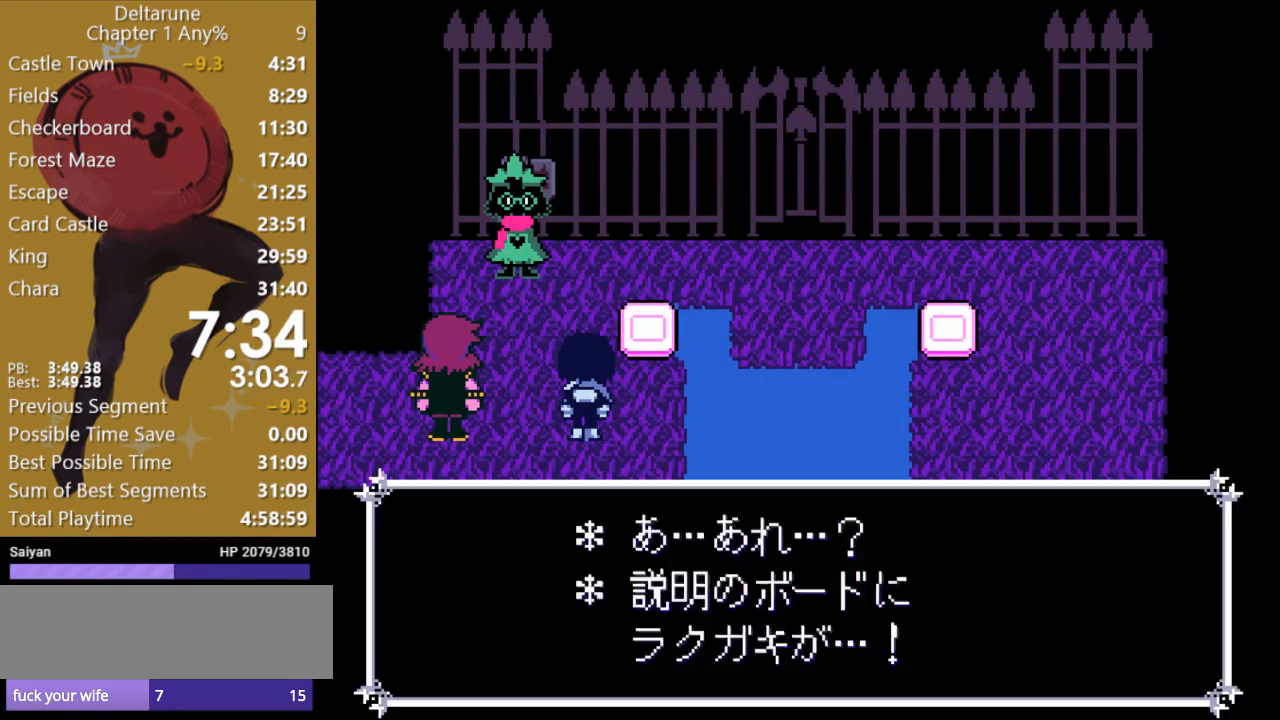
{"keys": ["down", "x"], "events": []}
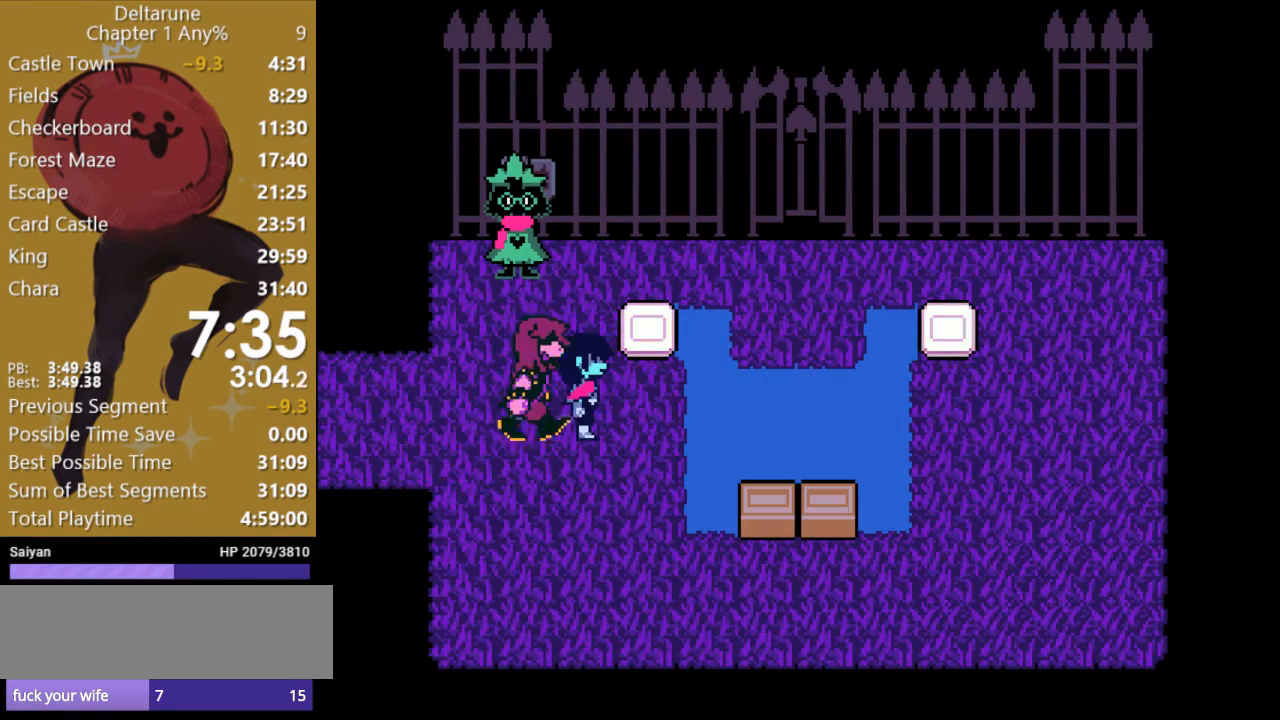
{"keys": ["down", "x"], "events": []}
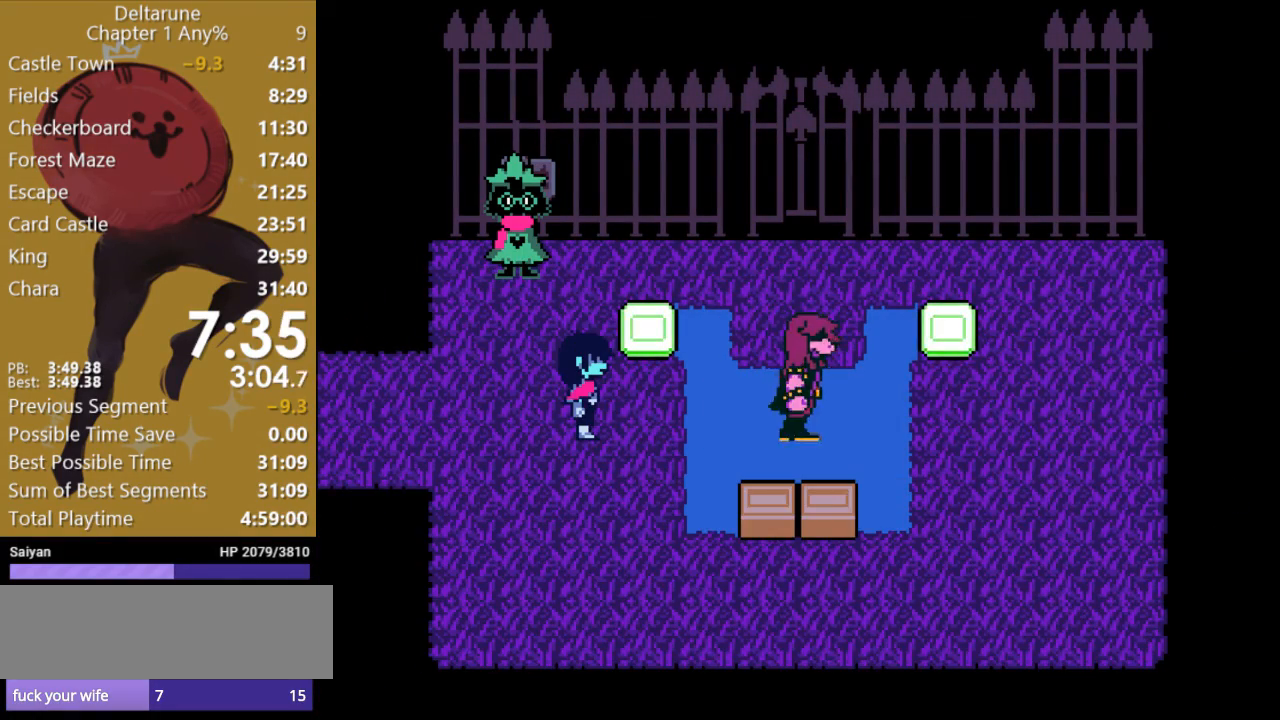
{"keys": ["down", "x"], "events": []}
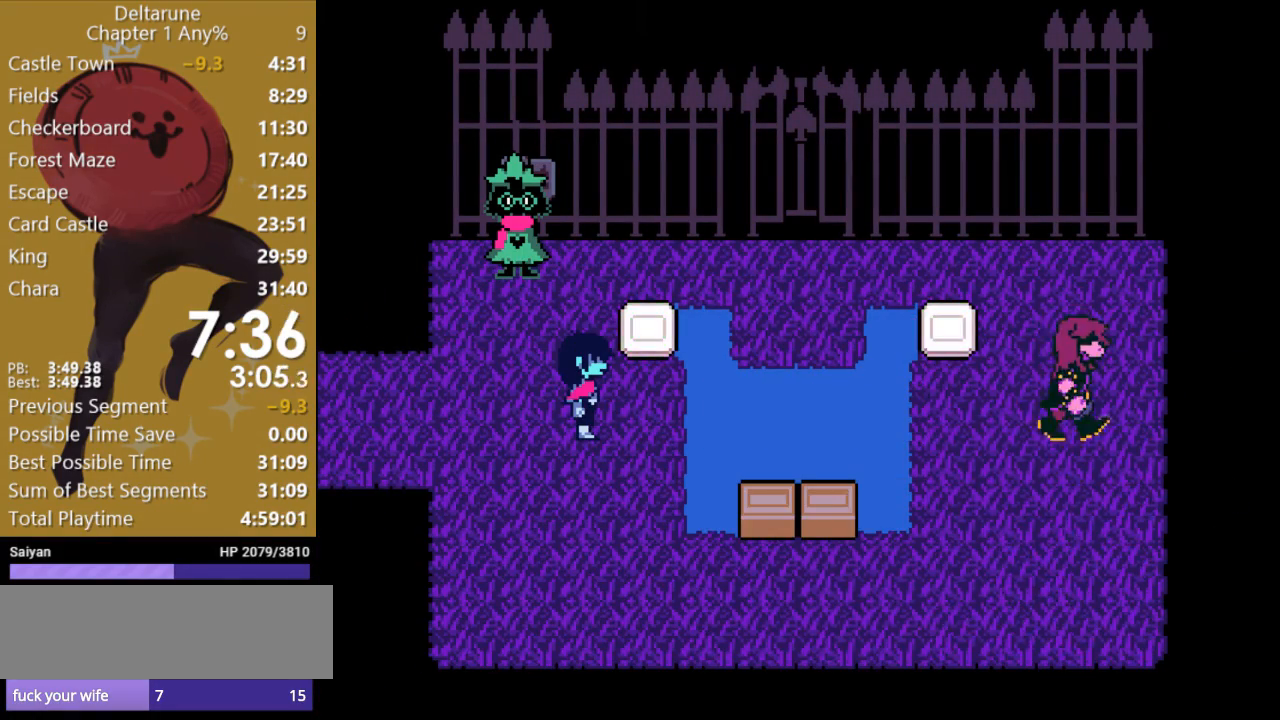
{"keys": ["down", "x"], "events": []}
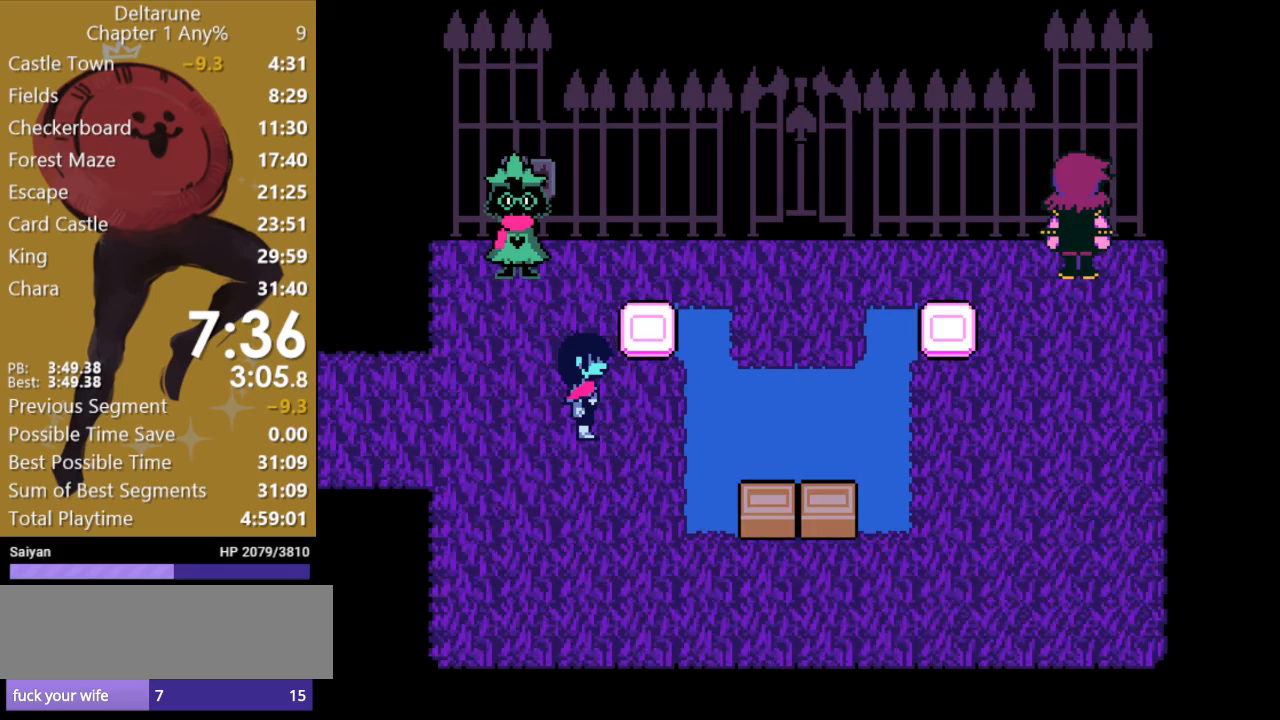
{"keys": ["down", "x"], "events": []}
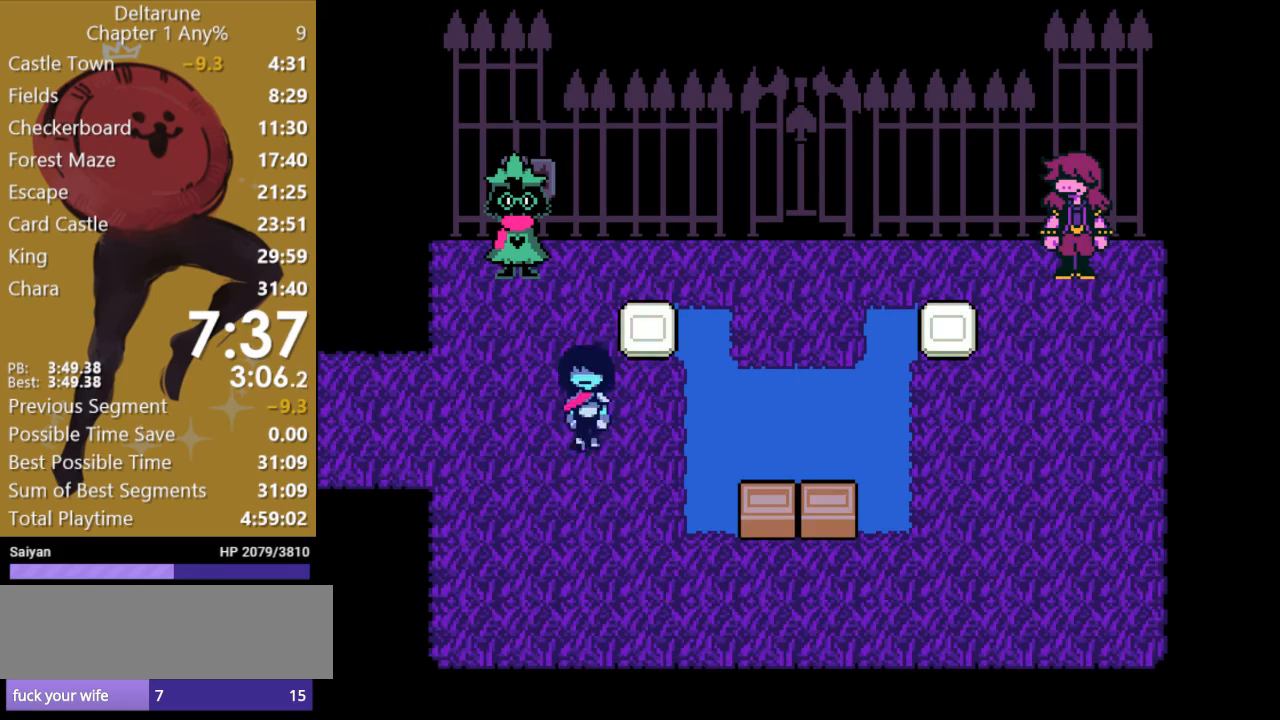
{"keys": ["right", "x"], "events": [[433, "right", "down"], [467, "down", "up"]]}
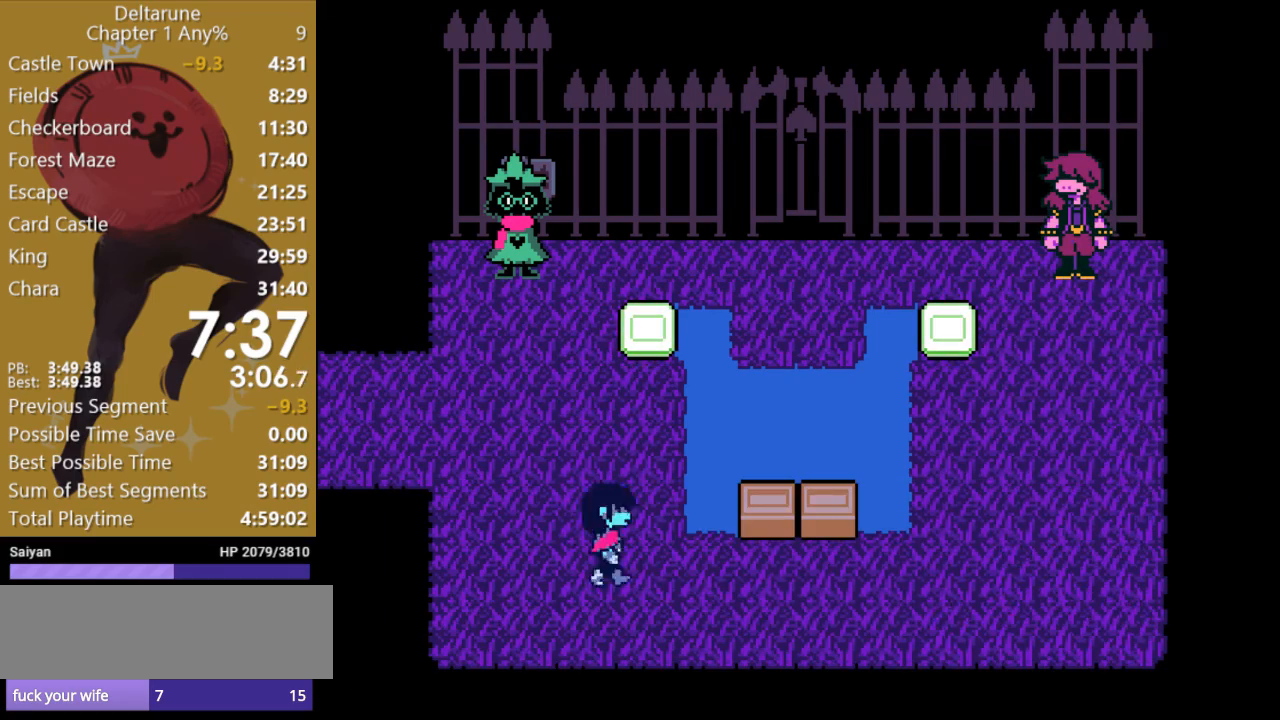
{"keys": ["up", "x"], "events": [[433, "right", "up"], [433, "up", "down"]]}
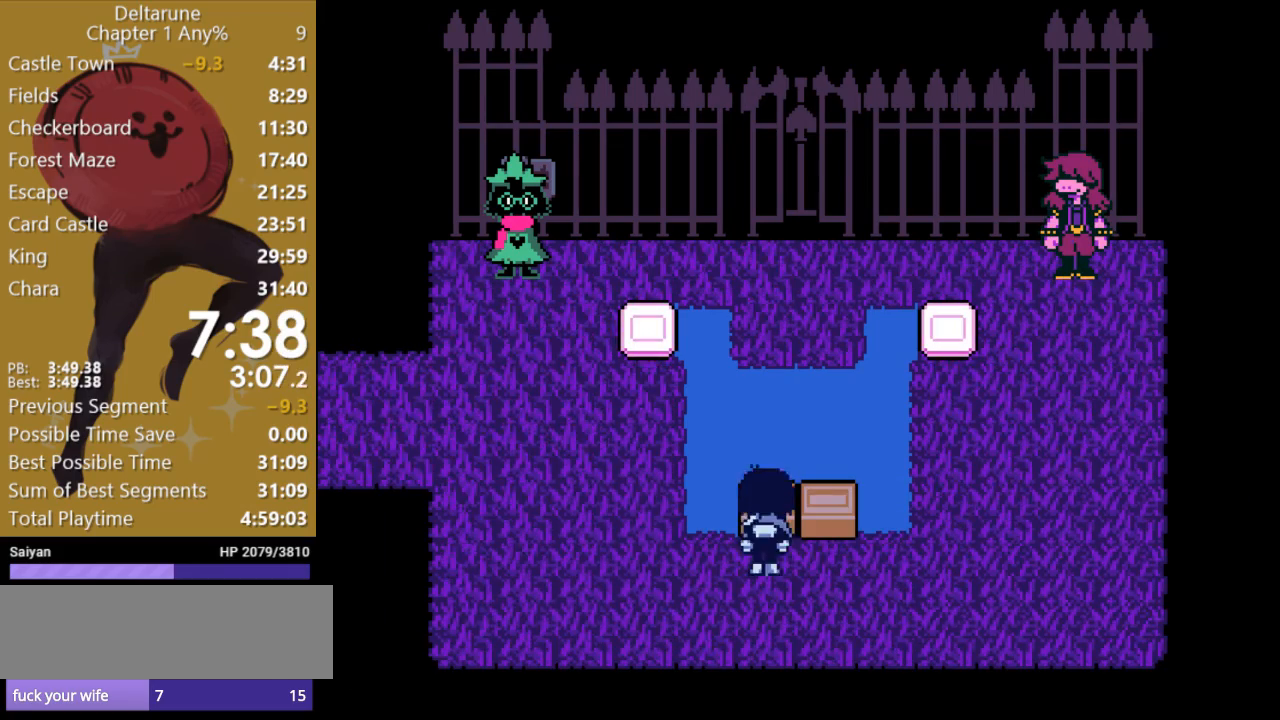
{"keys": ["up", "x", "z"], "events": [[33, "up", "up"], [67, "z", "down"], [133, "right", "down"], [133, "z", "up"], [433, "right", "up"], [433, "up", "down"], [500, "z", "down"]]}
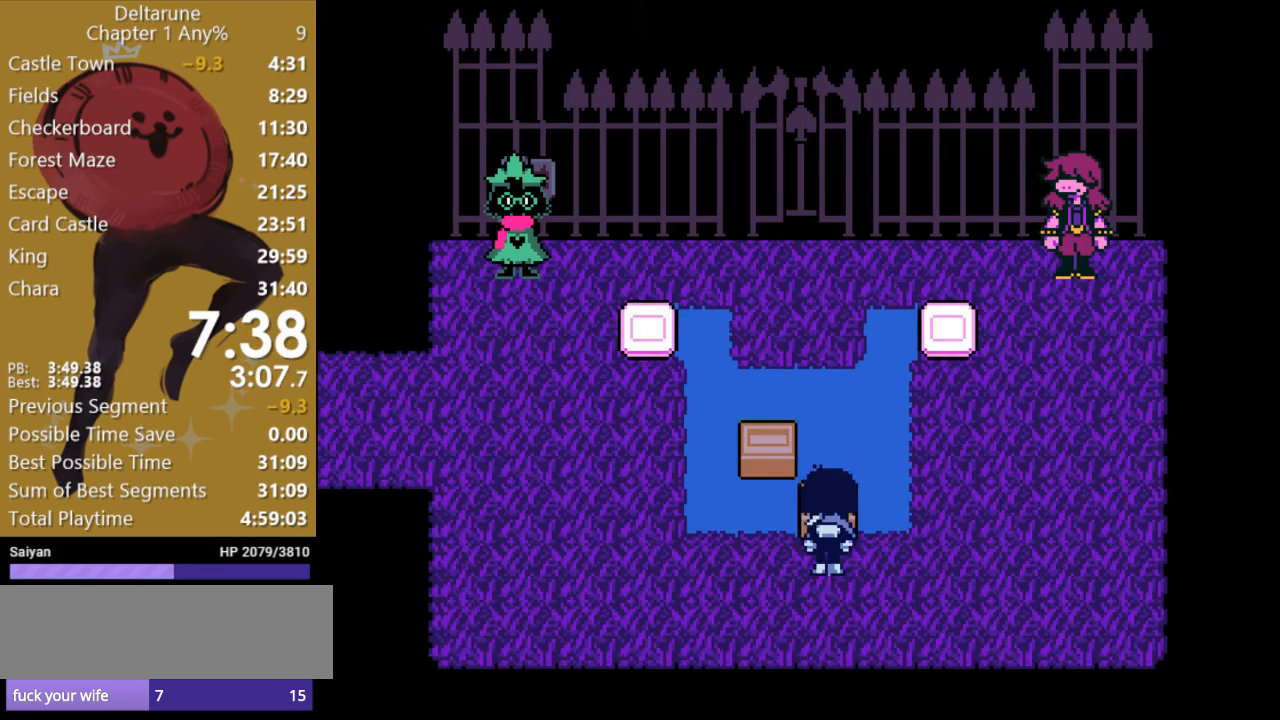
{"keys": ["up", "x"], "events": [[33, "up", "up"], [100, "z", "up"], [200, "left", "down"], [367, "up", "down"], [400, "left", "up"]]}
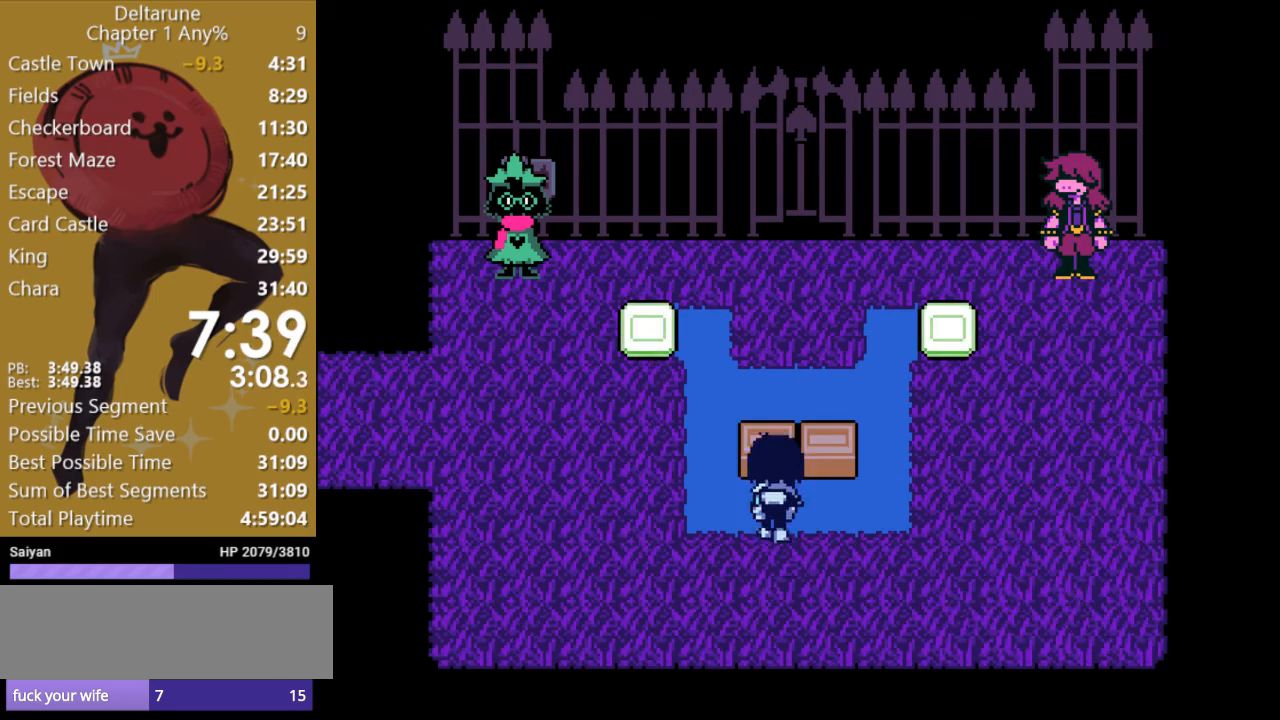
{"keys": ["up", "x"], "events": [[100, "z", "down"], [200, "z", "up"], [233, "up", "up"], [467, "up", "down"]]}
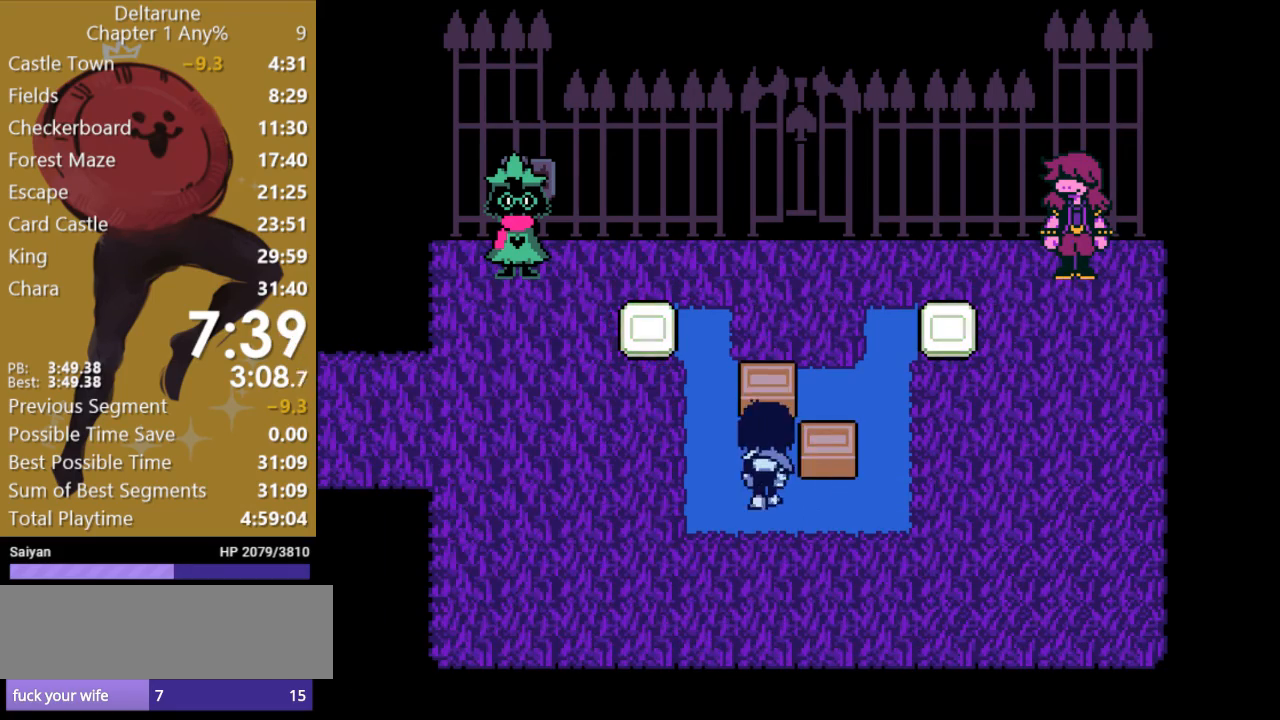
{"keys": ["right", "x"], "events": [[100, "right", "down"], [100, "up", "up"], [200, "z", "down"], [300, "z", "up"], [367, "right", "up"], [500, "right", "down"]]}
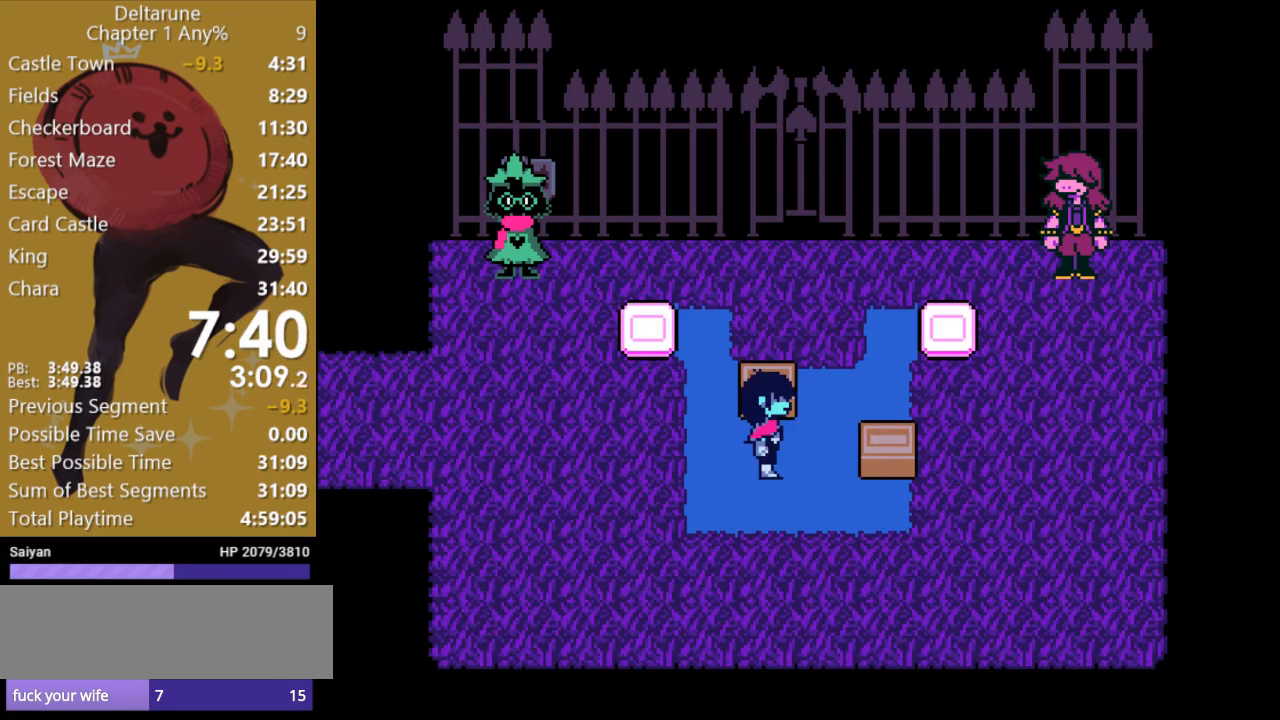
{"keys": ["right", "x"], "events": [[233, "down", "down"], [233, "right", "up"], [367, "right", "down"], [433, "down", "up"]]}
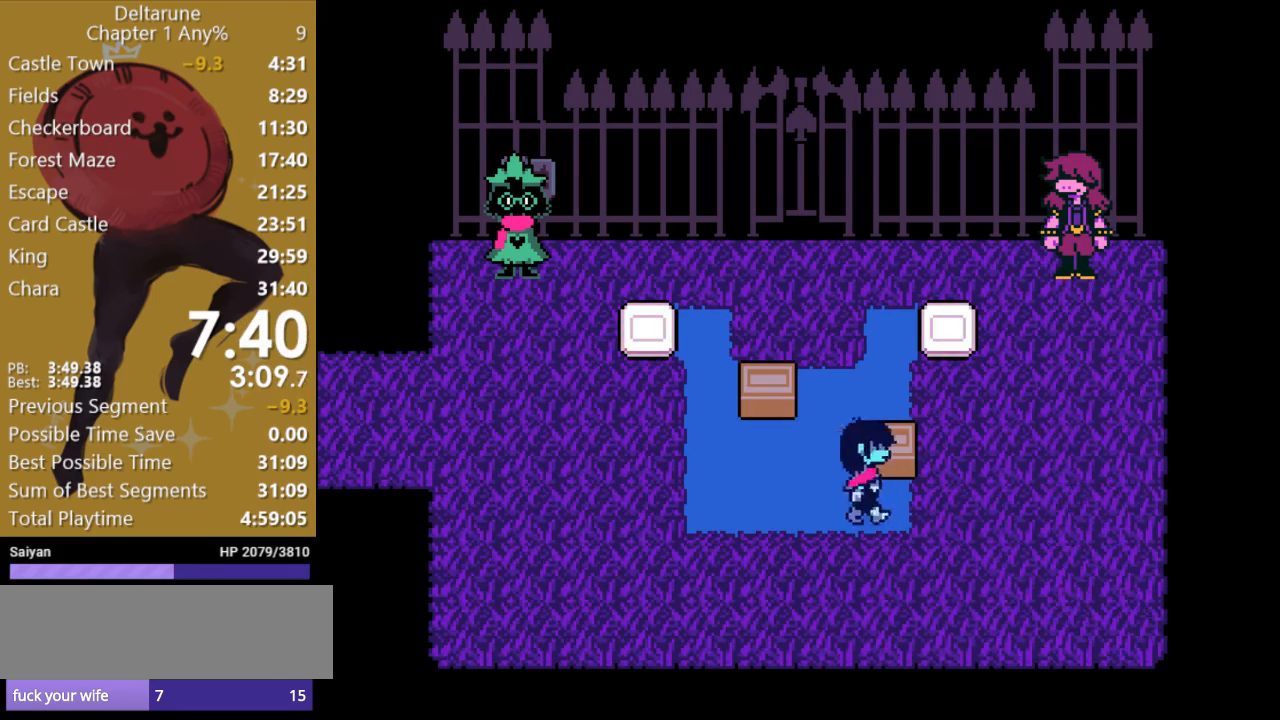
{"keys": ["left", "up", "x"], "events": [[33, "up", "down"], [100, "right", "up"], [167, "z", "down"], [300, "z", "up"], [367, "left", "down"], [367, "up", "up"], [500, "up", "down"]]}
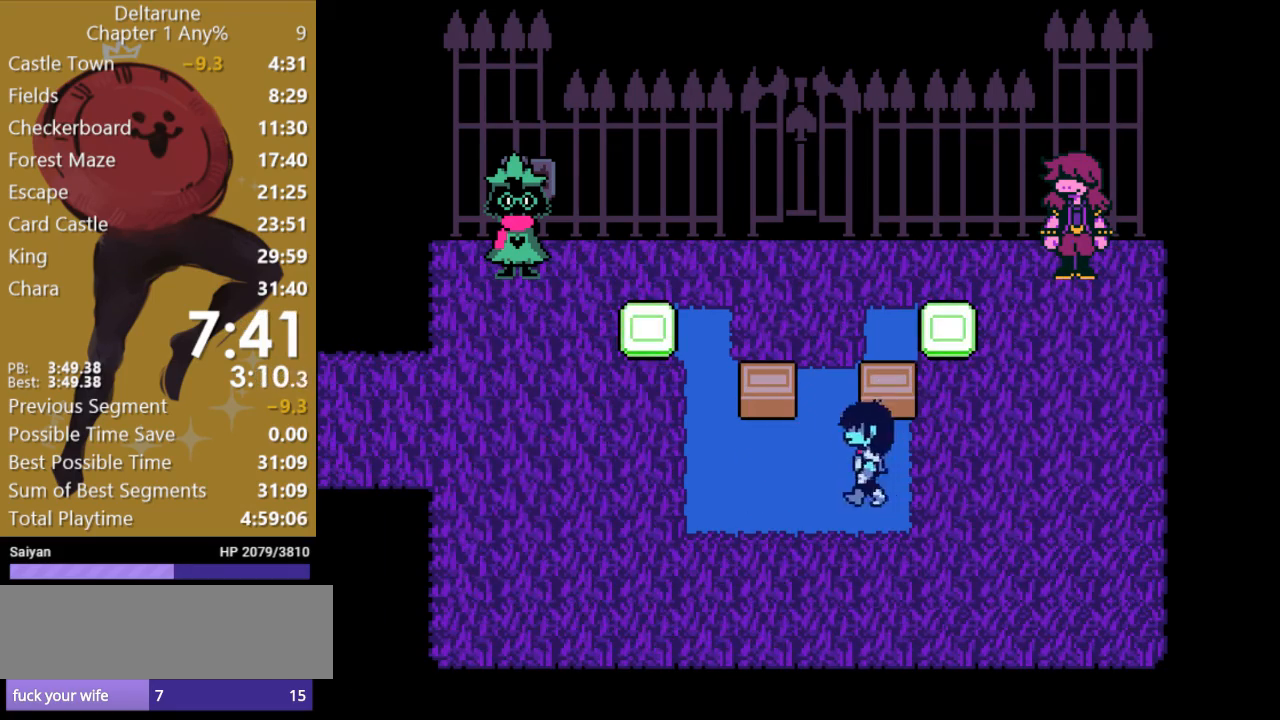
{"keys": ["left", "x", "z"], "events": [[100, "left", "up"], [300, "left", "down"], [333, "up", "up"], [467, "z", "down"]]}
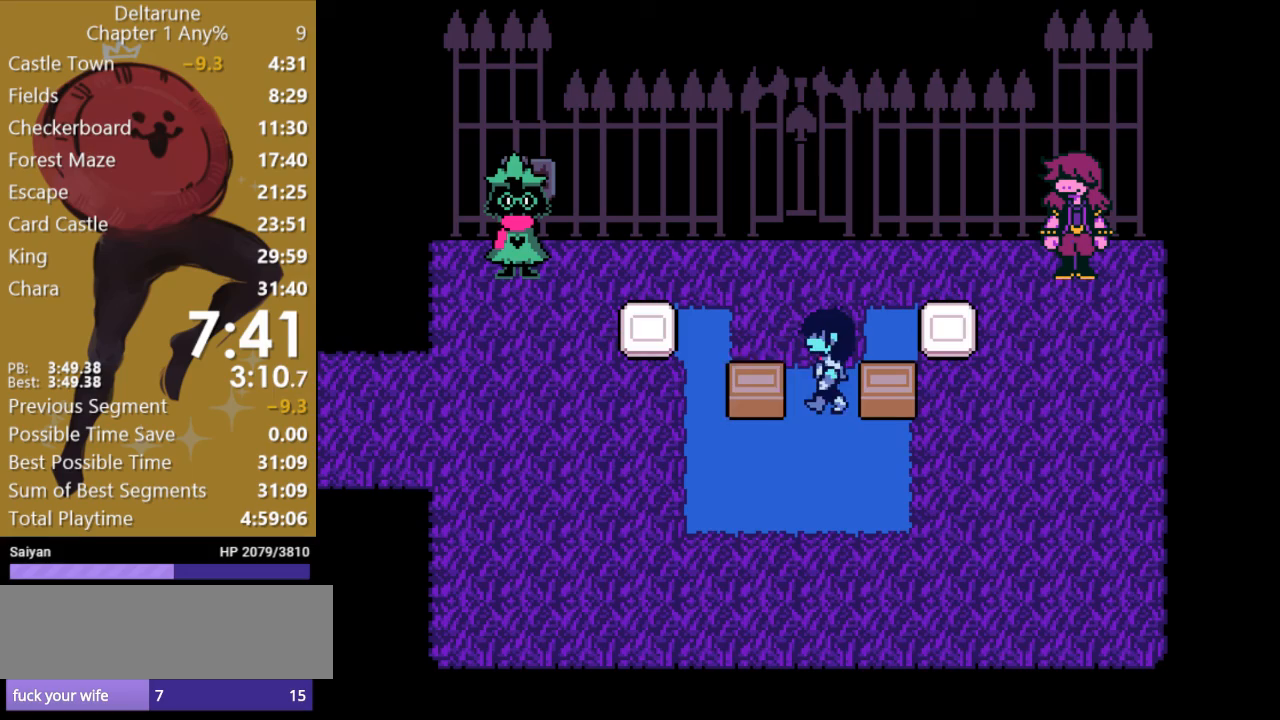
{"keys": ["x"], "events": [[67, "left", "up"], [67, "z", "up"], [167, "right", "down"], [300, "z", "down"], [400, "right", "up"], [400, "z", "up"]]}
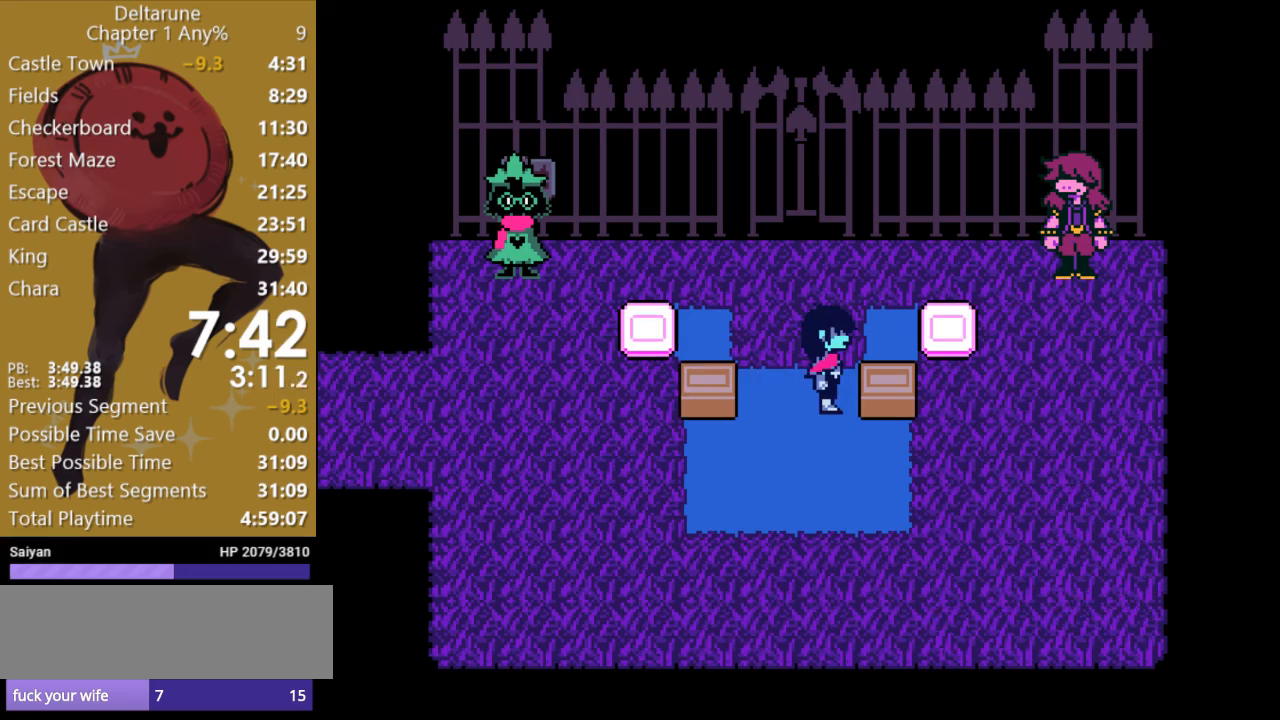
{"keys": ["left", "x"], "events": [[133, "down", "down"], [133, "left", "down"], [200, "down", "up"], [233, "down", "down"], [267, "down", "up"]]}
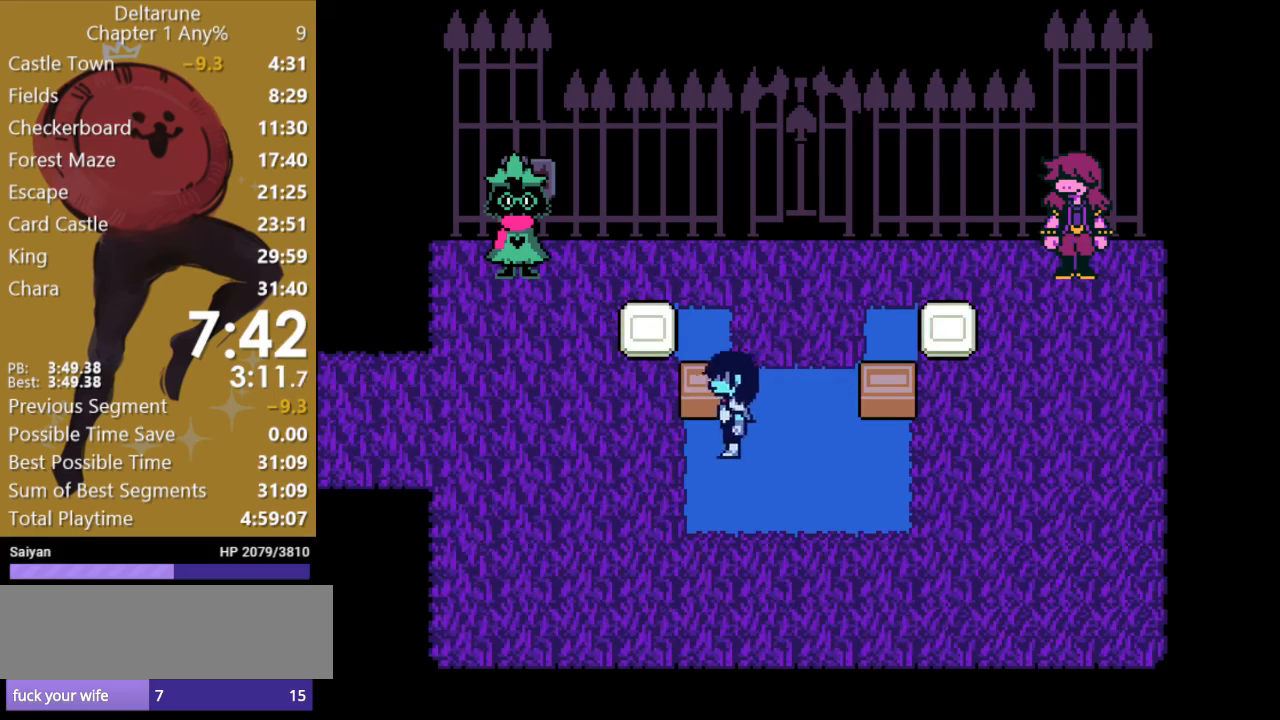
{"keys": ["x"], "events": [[100, "left", "up"], [200, "up", "down"], [300, "z", "down"], [367, "up", "up"], [400, "z", "up"]]}
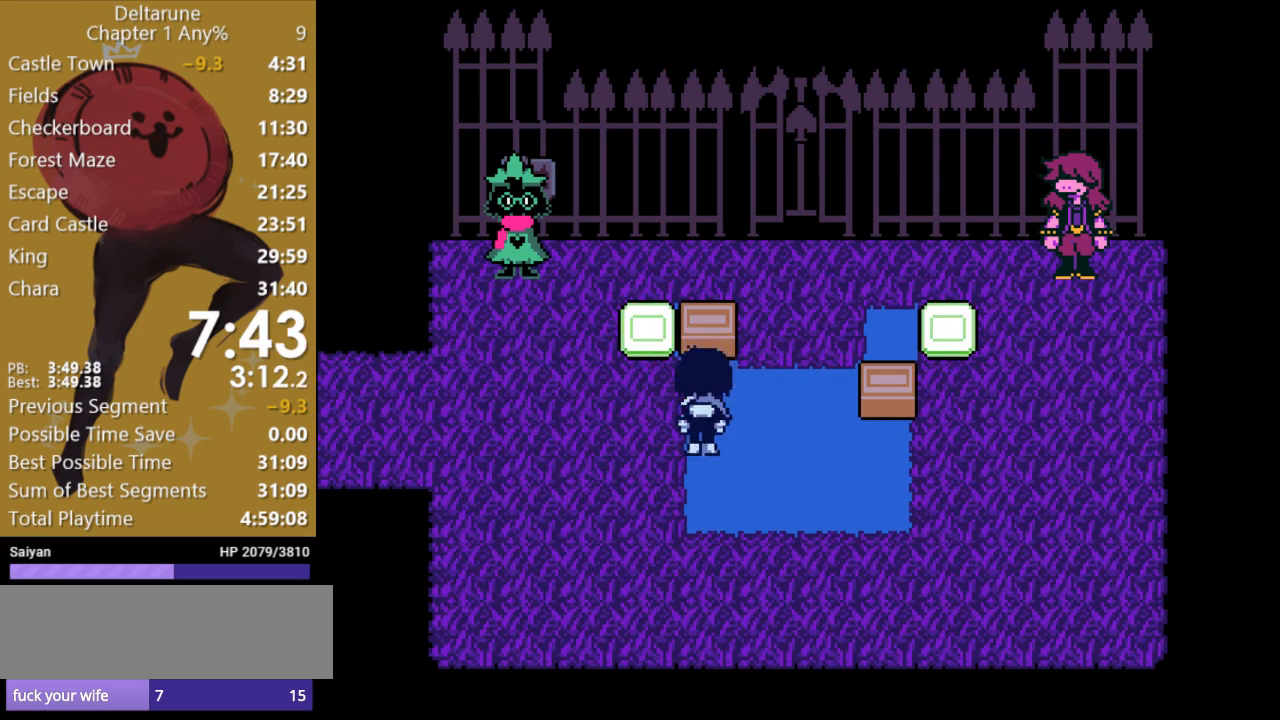
{"keys": ["right", "x"], "events": [[33, "right", "down"], [400, "up", "down"], [500, "up", "up"]]}
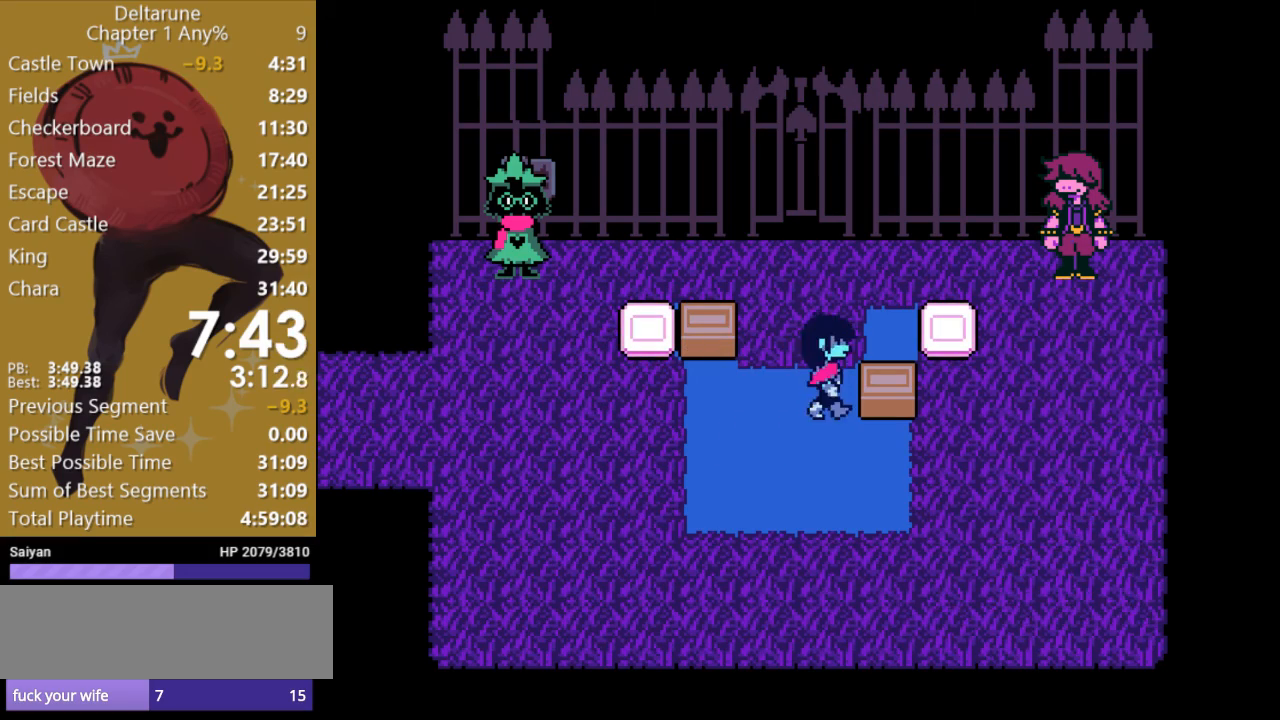
{"keys": ["right", "x"], "events": [[100, "right", "up"], [167, "down", "down"], [367, "down", "up"], [367, "right", "down"]]}
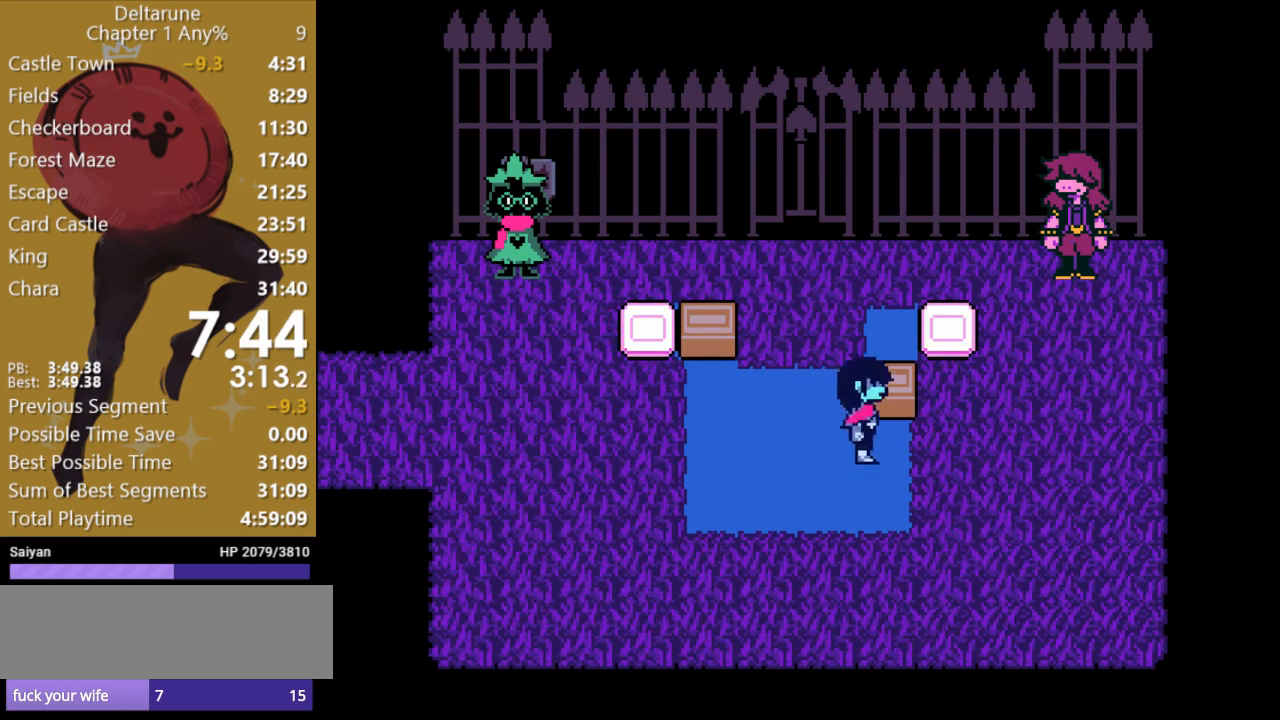
{"keys": ["left", "up", "x"], "events": [[33, "up", "down"], [67, "right", "up"], [133, "z", "down"], [233, "left", "down"], [233, "up", "up"], [233, "z", "up"], [400, "up", "down"]]}
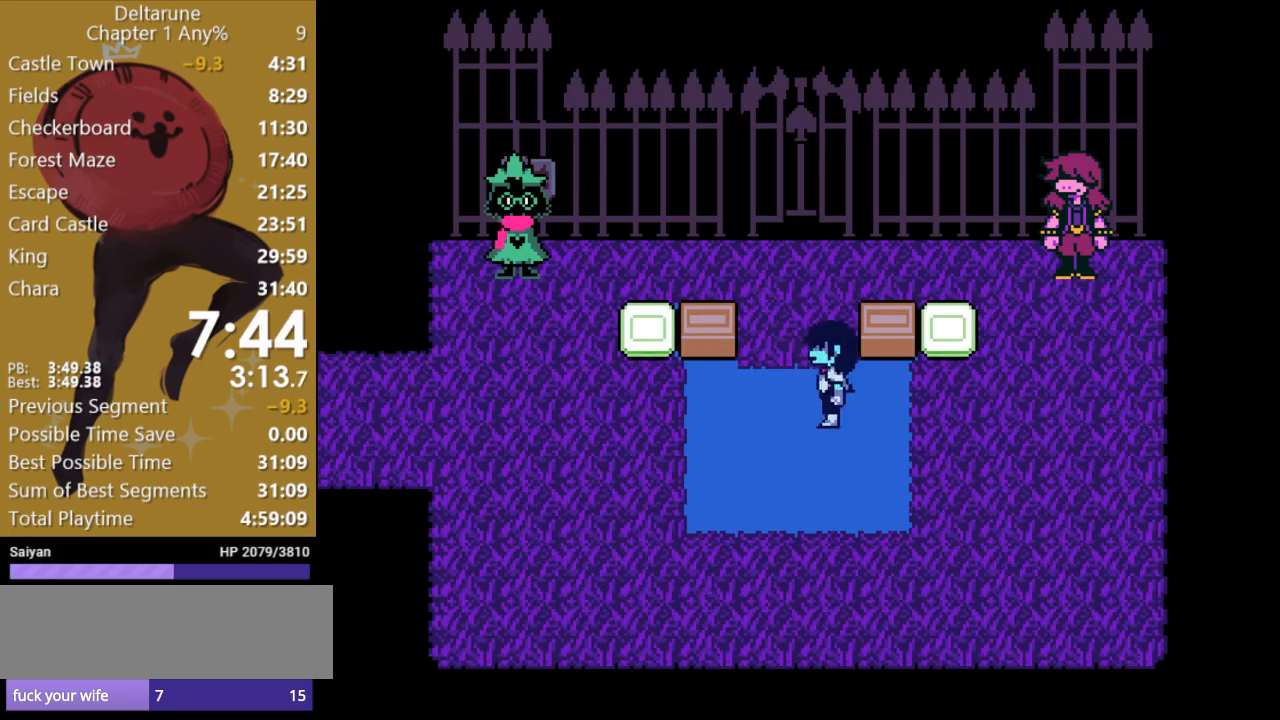
{"keys": ["left", "x", "z"], "events": [[100, "left", "up"], [233, "up", "up"], [267, "left", "down"], [400, "z", "down"]]}
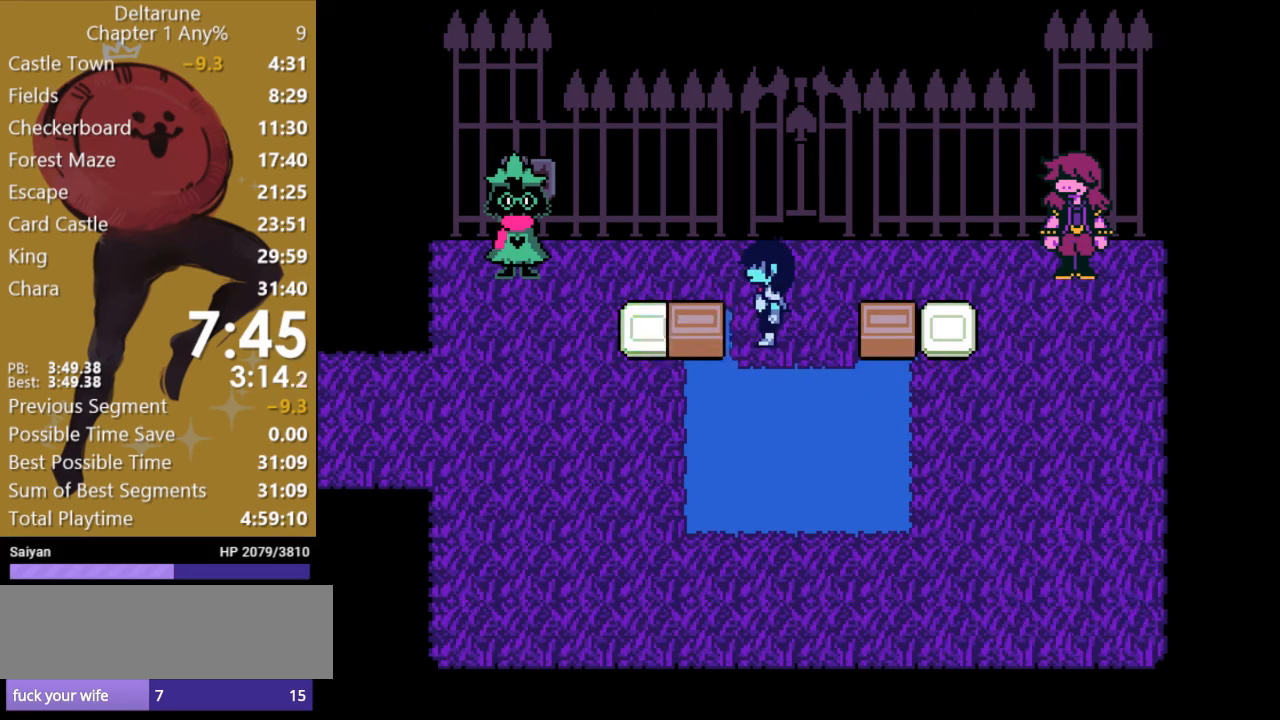
{"keys": ["right", "x"], "events": [[33, "z", "up"], [200, "left", "up"], [233, "right", "down"]]}